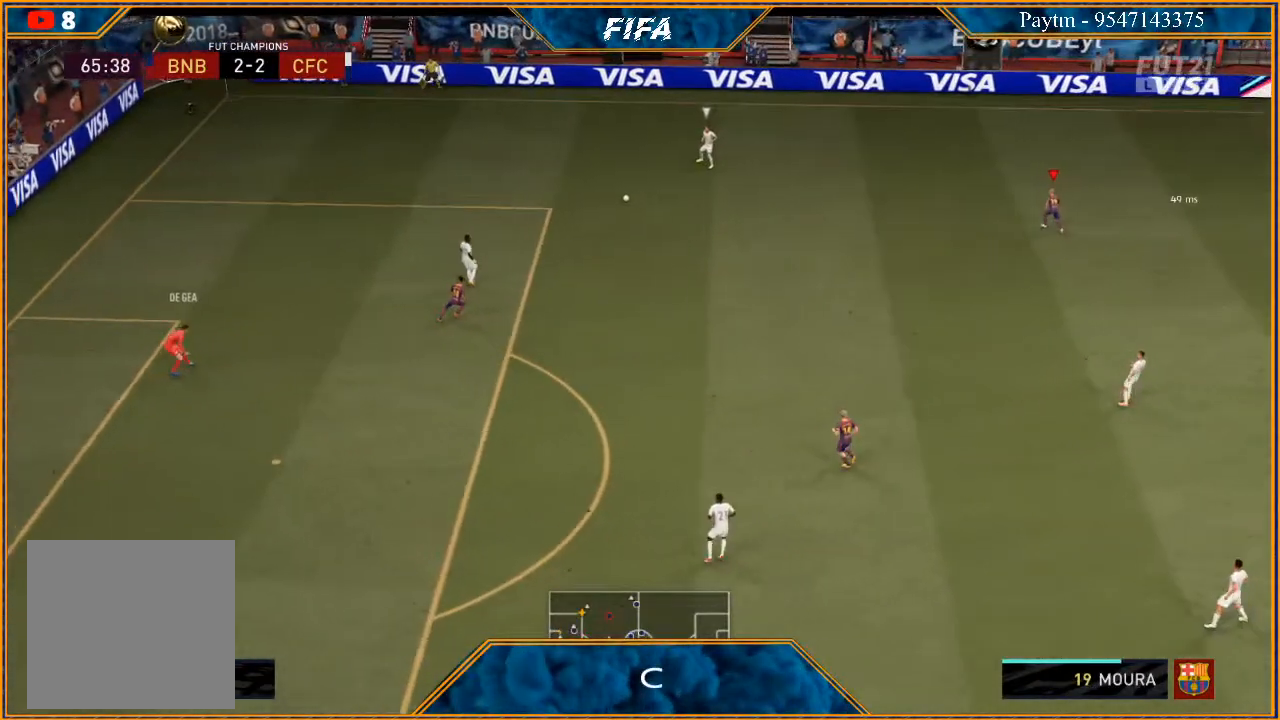
Gameplay with a controller (Xbox layout); each line is a JSON object with the inputs held at the frame after it. "events" lists button and stick changes between this image and that frame as [ms after this image, input, new state], when the widget could be followed in between.
{"buttons": ["L2", "R2"], "left_stick": "left", "right_stick": "center", "events": []}
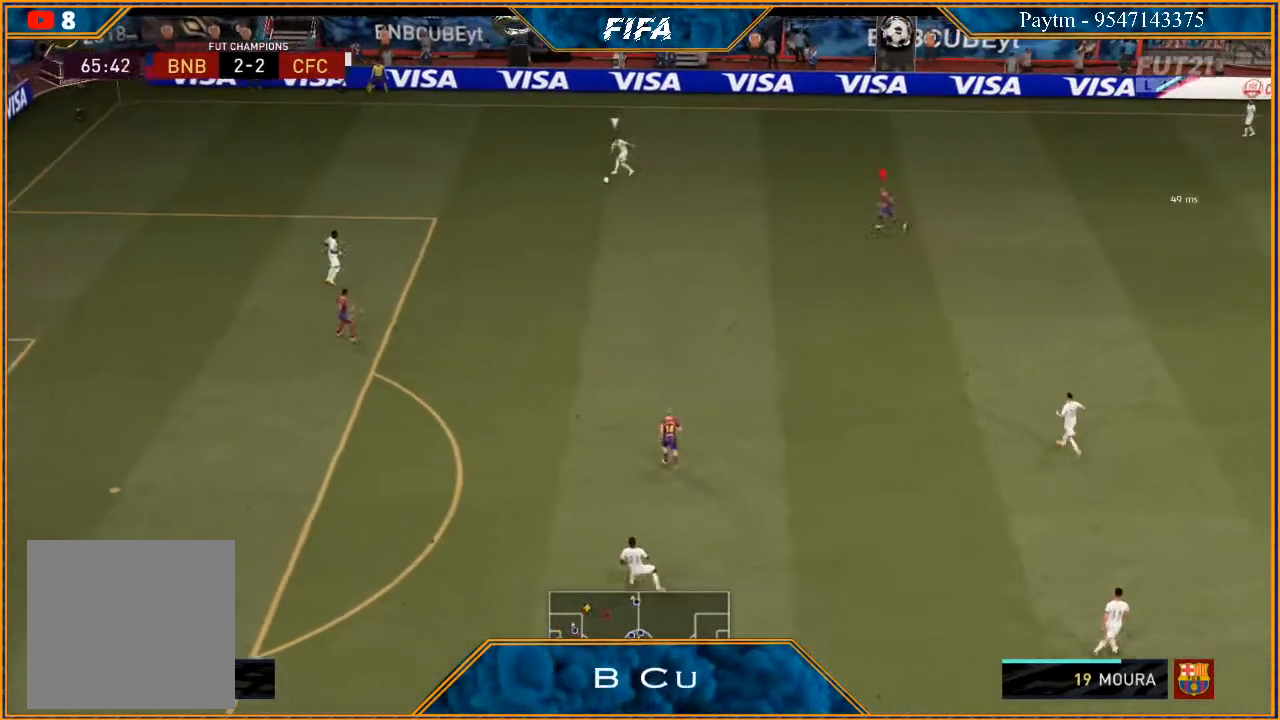
{"buttons": ["L2", "R2"], "left_stick": "up", "right_stick": "center", "events": [[67, "left_stick", "up-left"], [333, "left_stick", "up"]]}
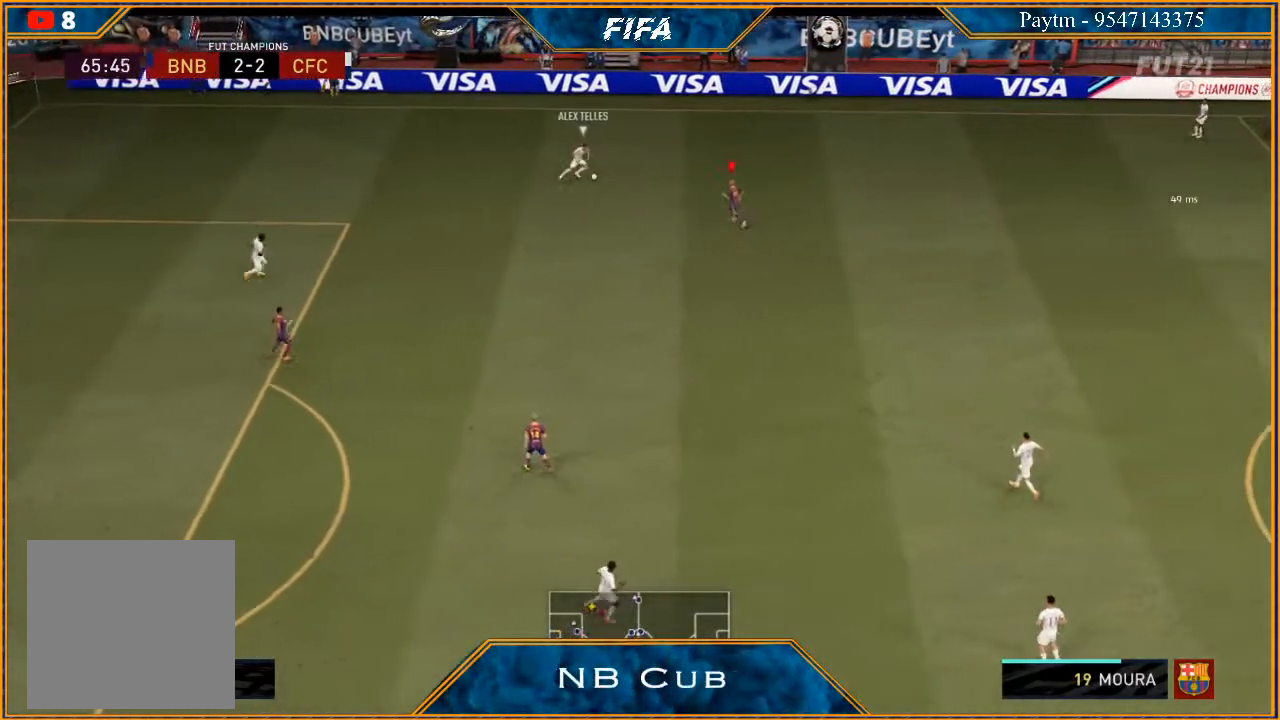
{"buttons": ["L2", "R2"], "left_stick": "up", "right_stick": "center", "events": []}
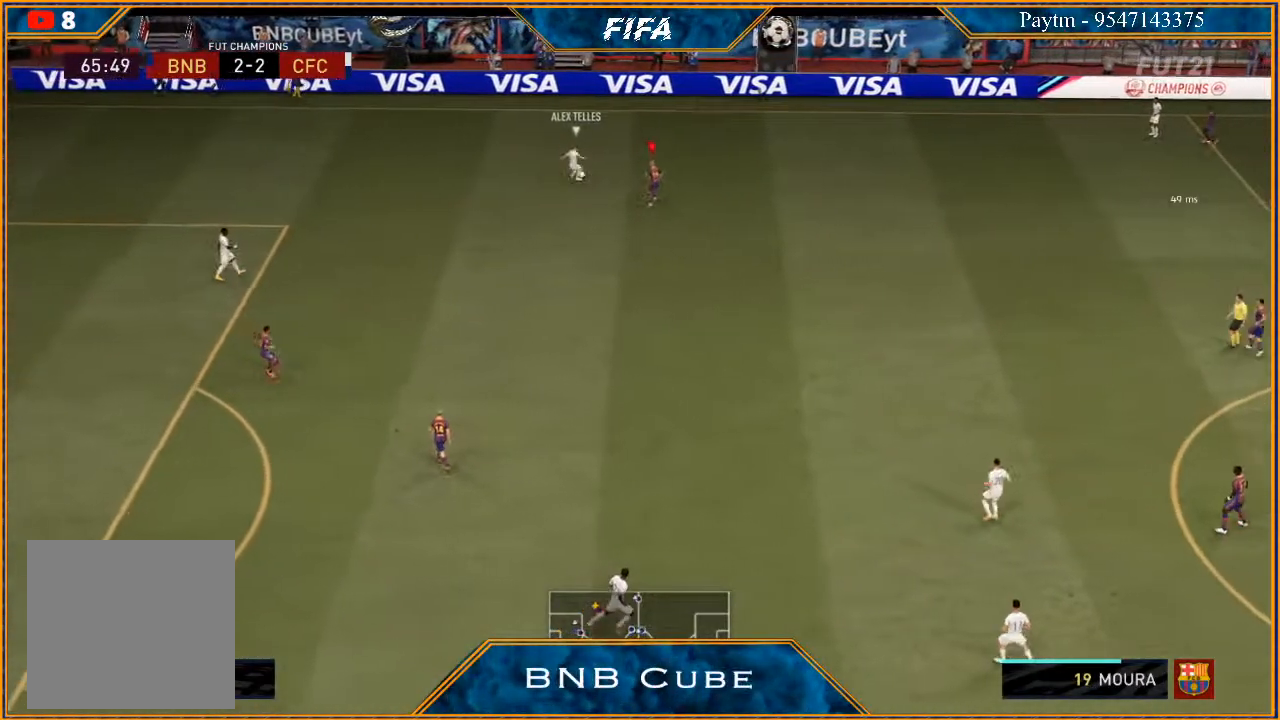
{"buttons": ["L1", "R2"], "left_stick": "up-left", "right_stick": "center", "events": [[300, "L2", "up"], [400, "L1", "down"], [433, "left_stick", "up-left"]]}
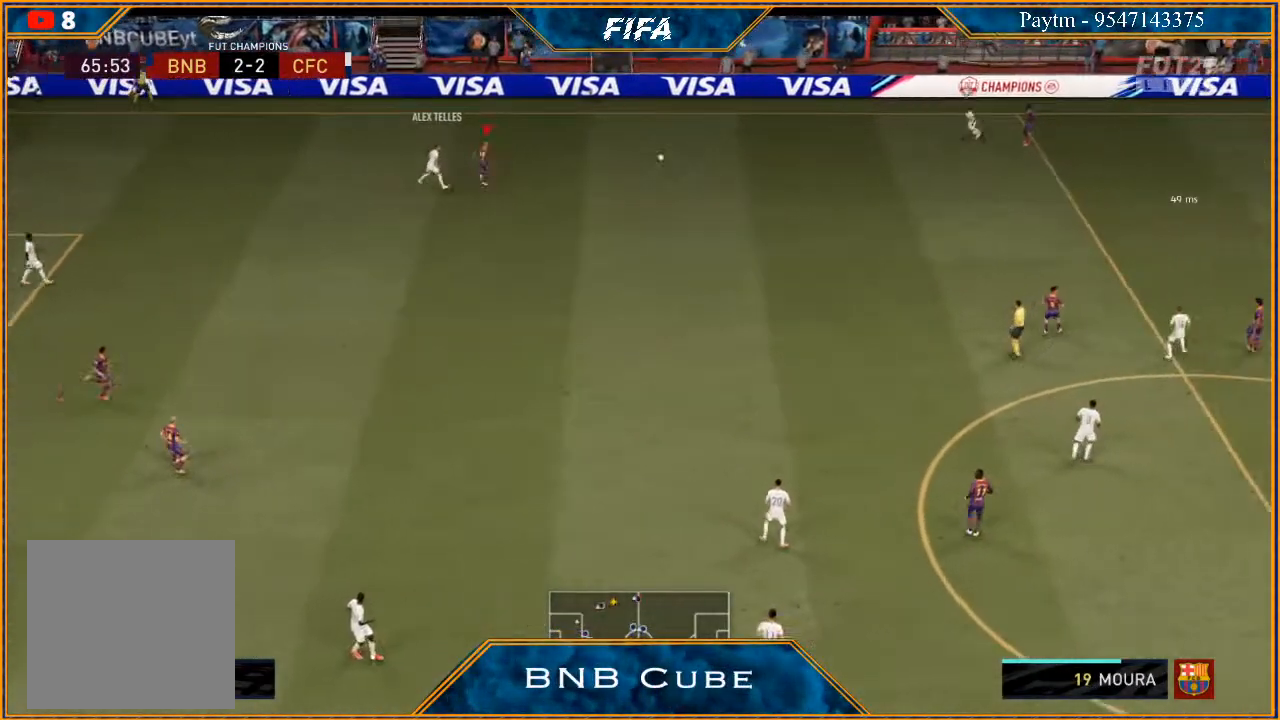
{"buttons": ["L2", "R2"], "left_stick": "down-left", "right_stick": "center", "events": [[67, "L1", "up"], [67, "left_stick", "left"], [233, "L2", "down"], [233, "left_stick", "down-left"]]}
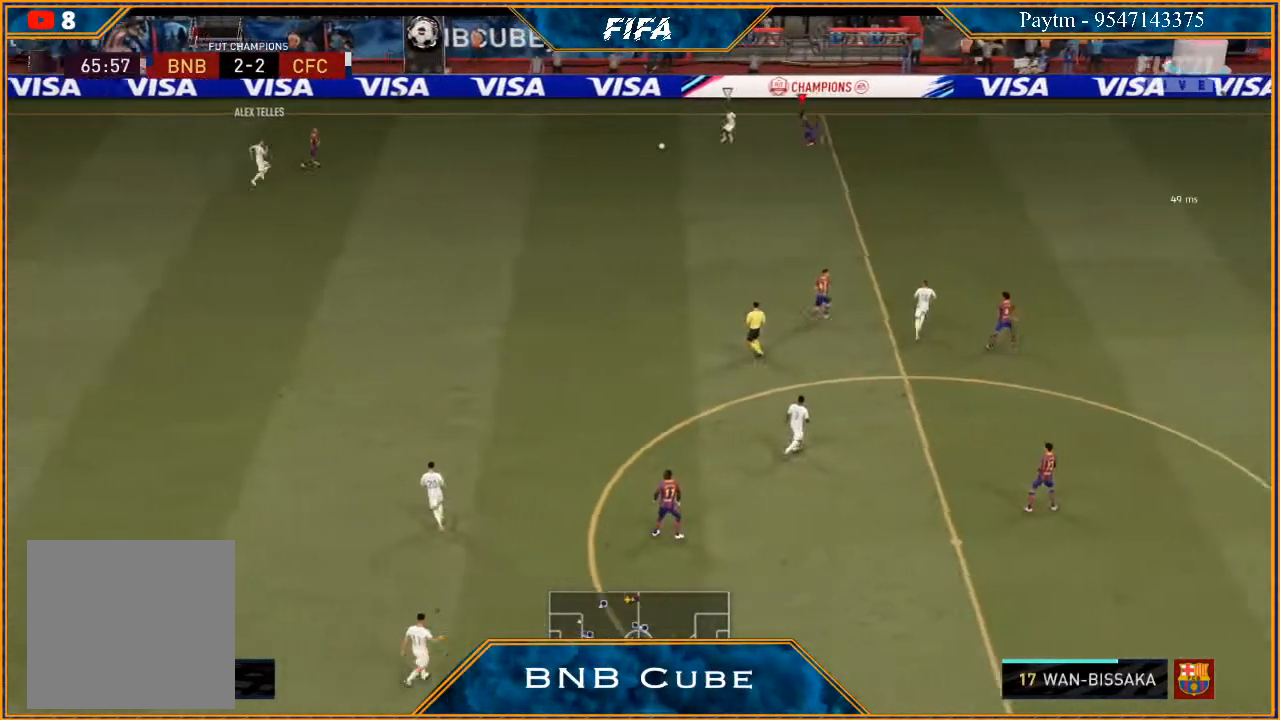
{"buttons": ["L2", "R2"], "left_stick": "down-left", "right_stick": "center", "events": []}
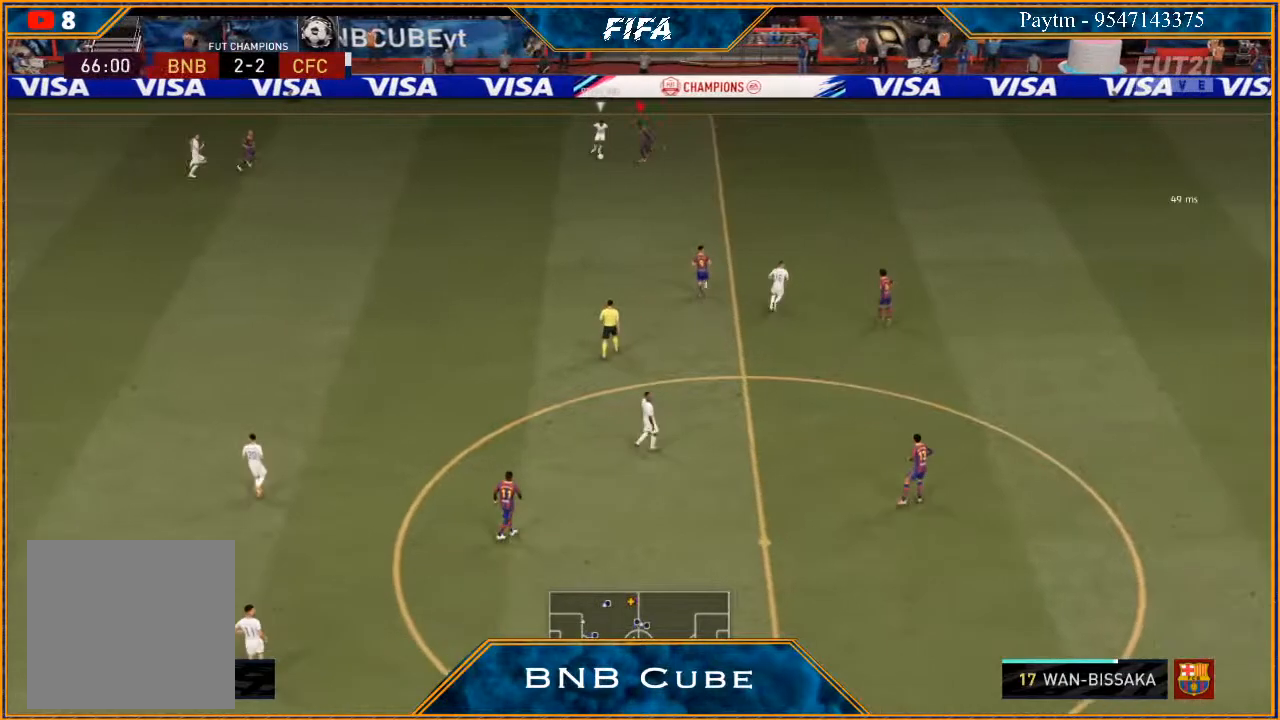
{"buttons": ["L2", "R2"], "left_stick": "down", "right_stick": "center", "events": [[133, "B", "down"], [233, "B", "up"], [233, "left_stick", "down"]]}
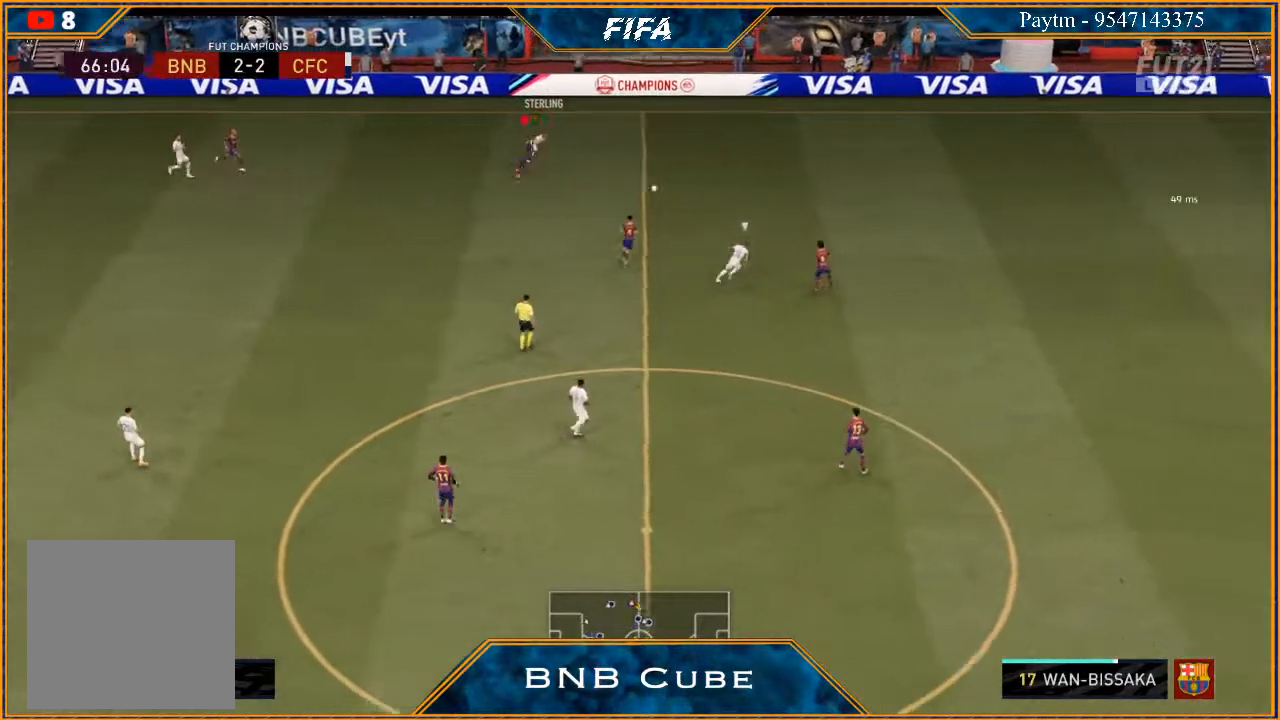
{"buttons": ["R2"], "left_stick": "up", "right_stick": "center", "events": [[67, "L2", "up"], [100, "left_stick", "right"], [167, "L1", "down"], [200, "left_stick", "up-right"], [333, "L1", "up"], [400, "left_stick", "up"]]}
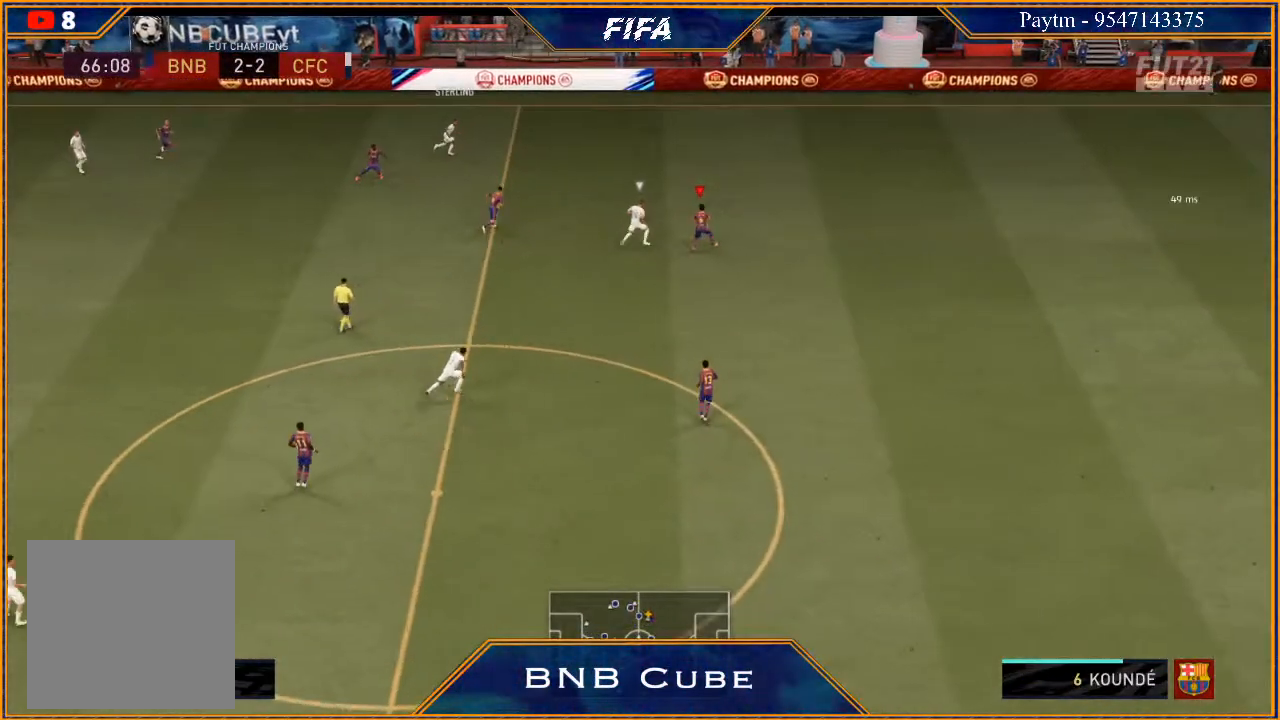
{"buttons": ["L2", "R2"], "left_stick": "up", "right_stick": "center", "events": [[33, "L2", "down"]]}
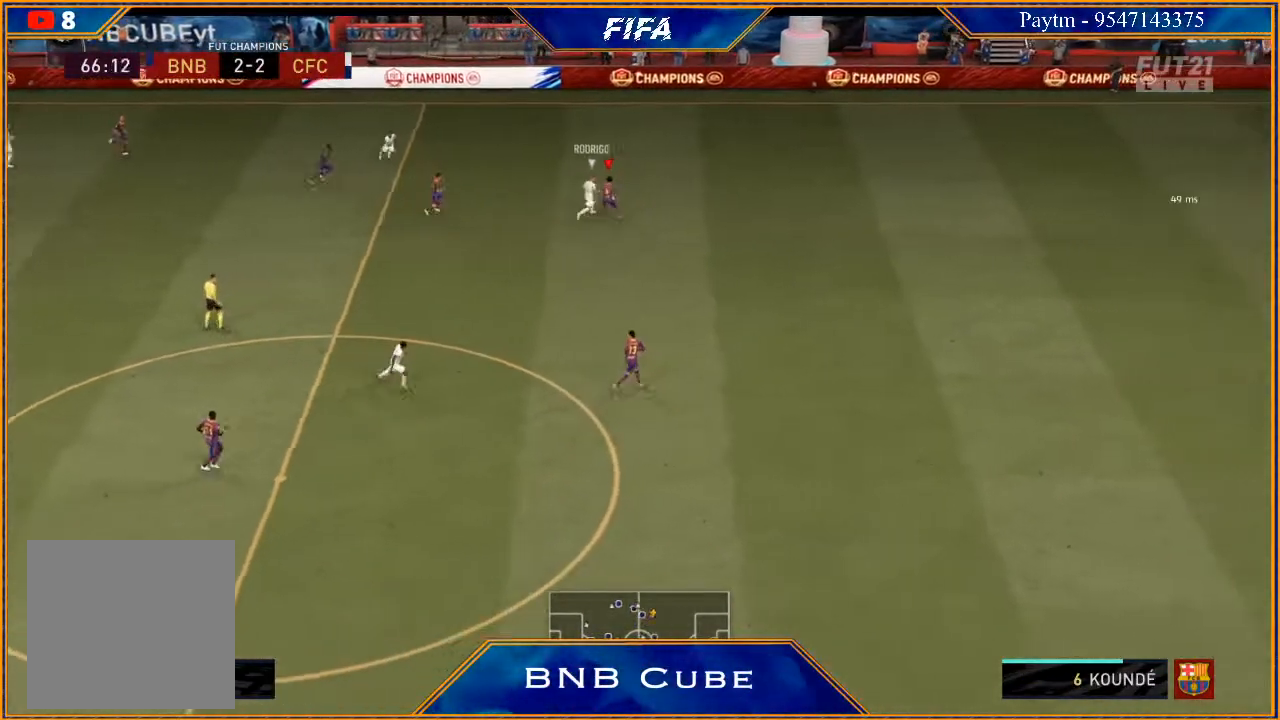
{"buttons": ["L2", "R2"], "left_stick": "up-right", "right_stick": "center", "events": [[167, "left_stick", "up-right"]]}
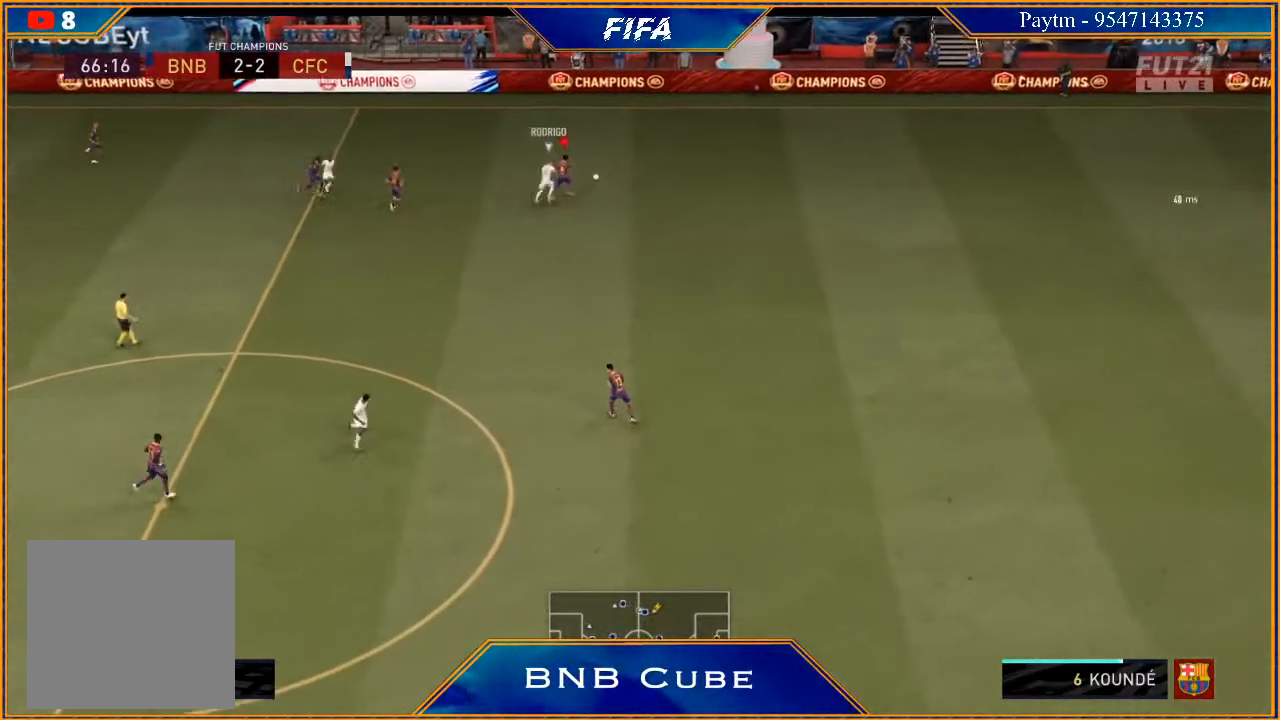
{"buttons": [], "left_stick": "down-right", "right_stick": "center", "events": [[300, "left_stick", "right"], [333, "L2", "up"], [400, "R2", "up"], [433, "left_stick", "down-right"]]}
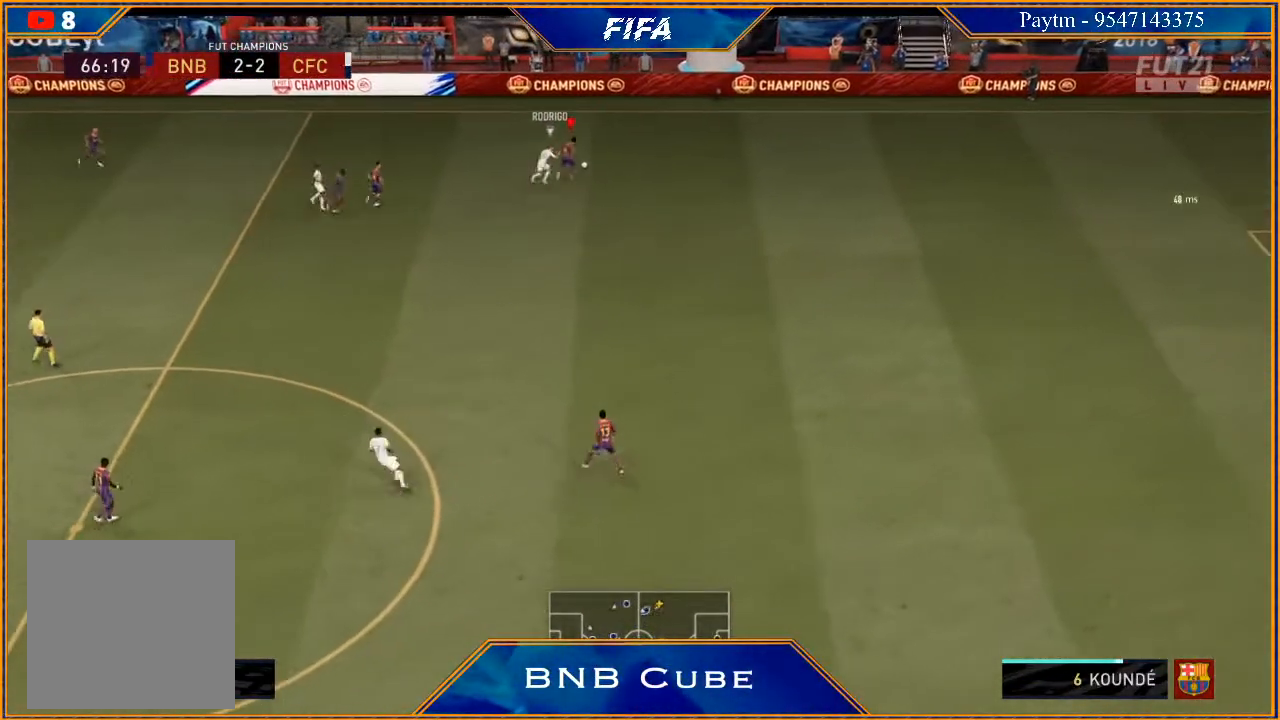
{"buttons": [], "left_stick": "down-right", "right_stick": "center", "events": []}
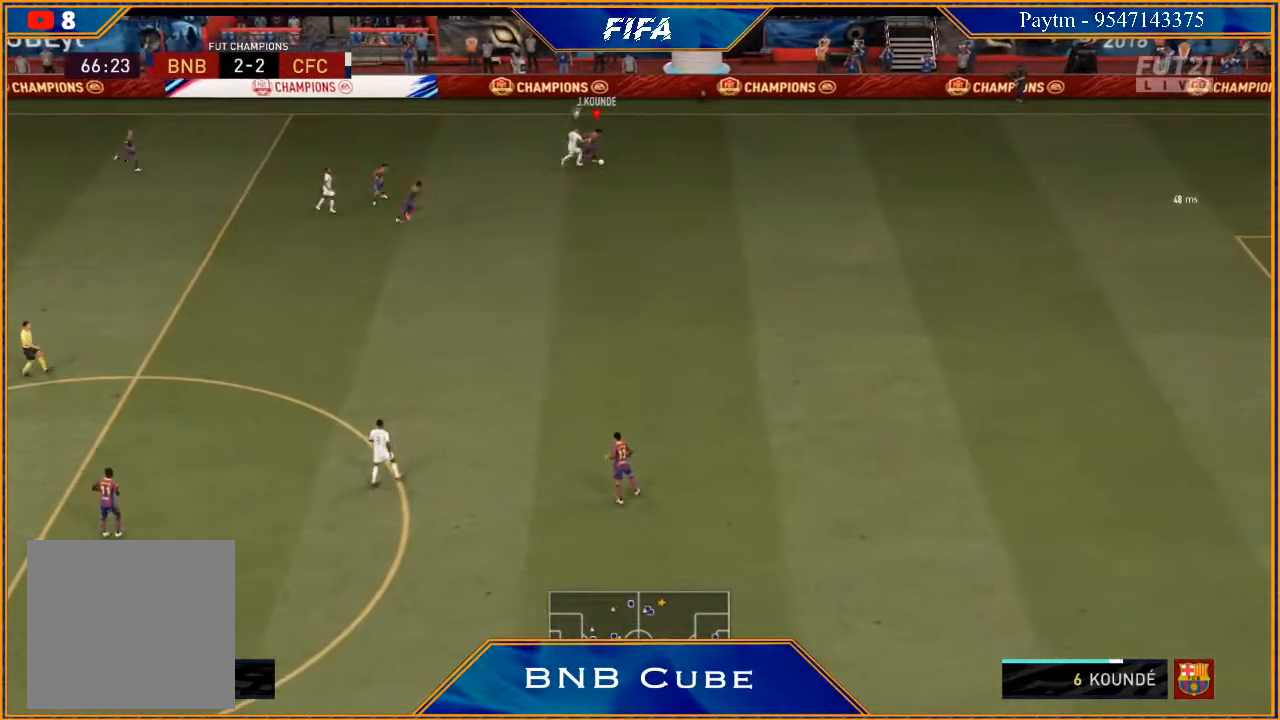
{"buttons": ["R2"], "left_stick": "down-left", "right_stick": "center", "events": [[200, "left_stick", "down"], [233, "A", "down"], [367, "A", "up"], [367, "left_stick", "down-left"], [433, "R2", "down"]]}
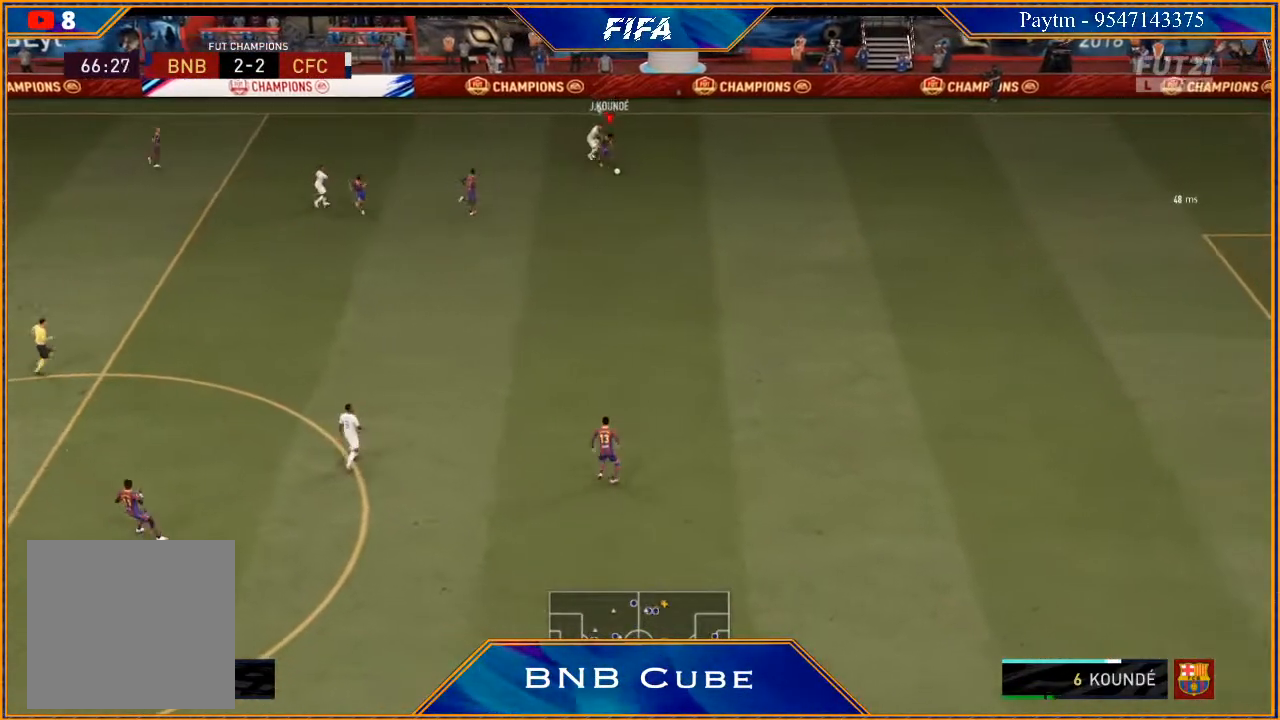
{"buttons": [], "left_stick": "down-left", "right_stick": "center", "events": [[367, "R2", "up"]]}
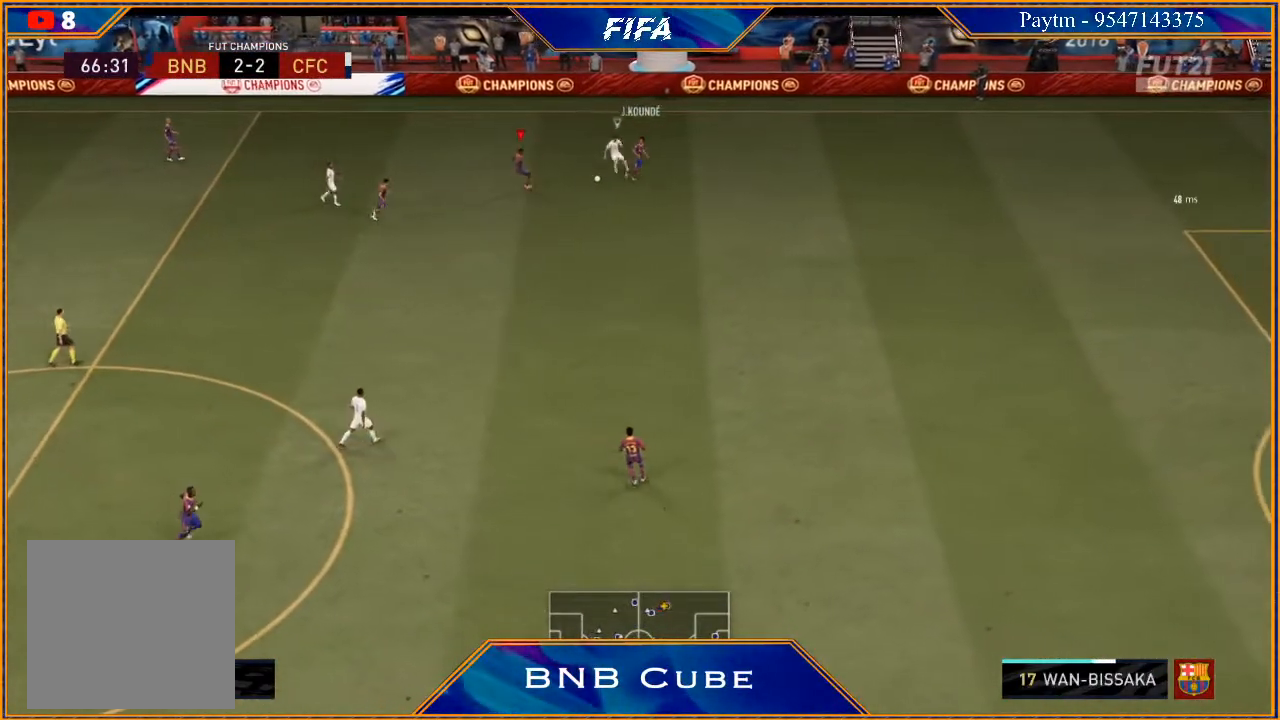
{"buttons": ["A"], "left_stick": "left", "right_stick": "center", "events": [[200, "left_stick", "left"], [467, "A", "down"]]}
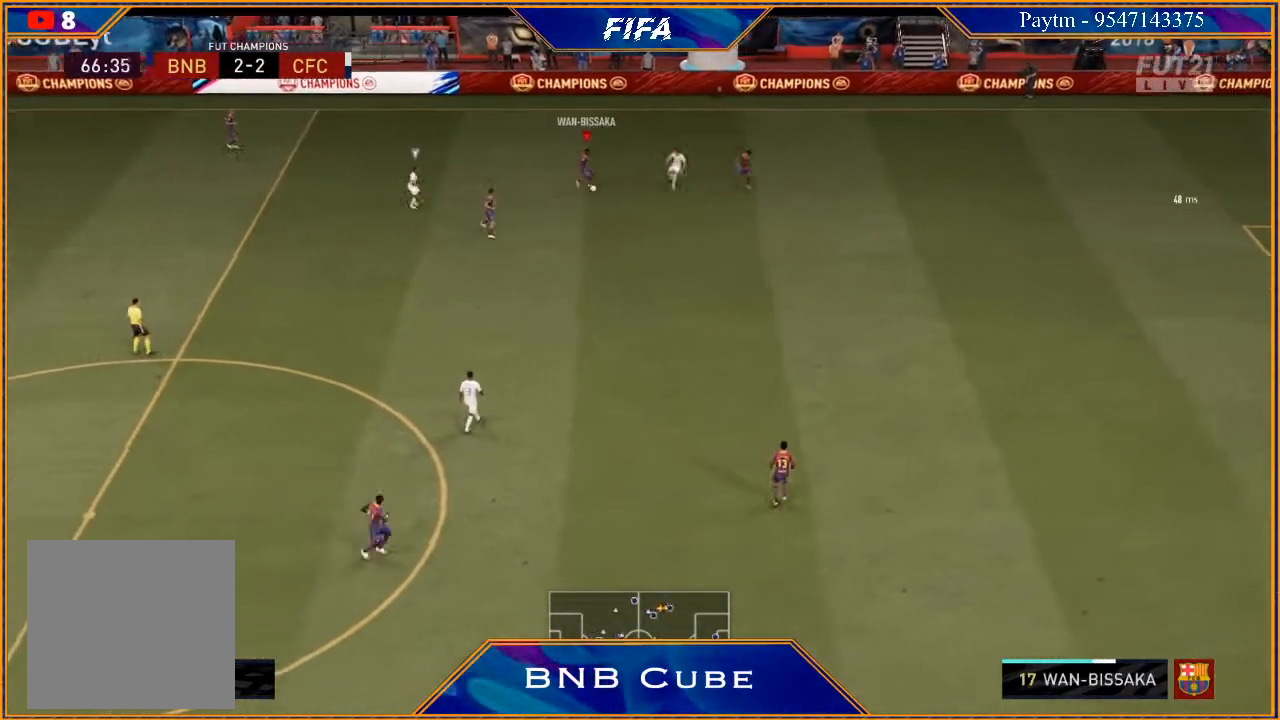
{"buttons": ["R2"], "left_stick": "left", "right_stick": "center", "events": [[33, "left_stick", "up-left"], [100, "A", "up"], [200, "R2", "down"], [200, "left_stick", "left"]]}
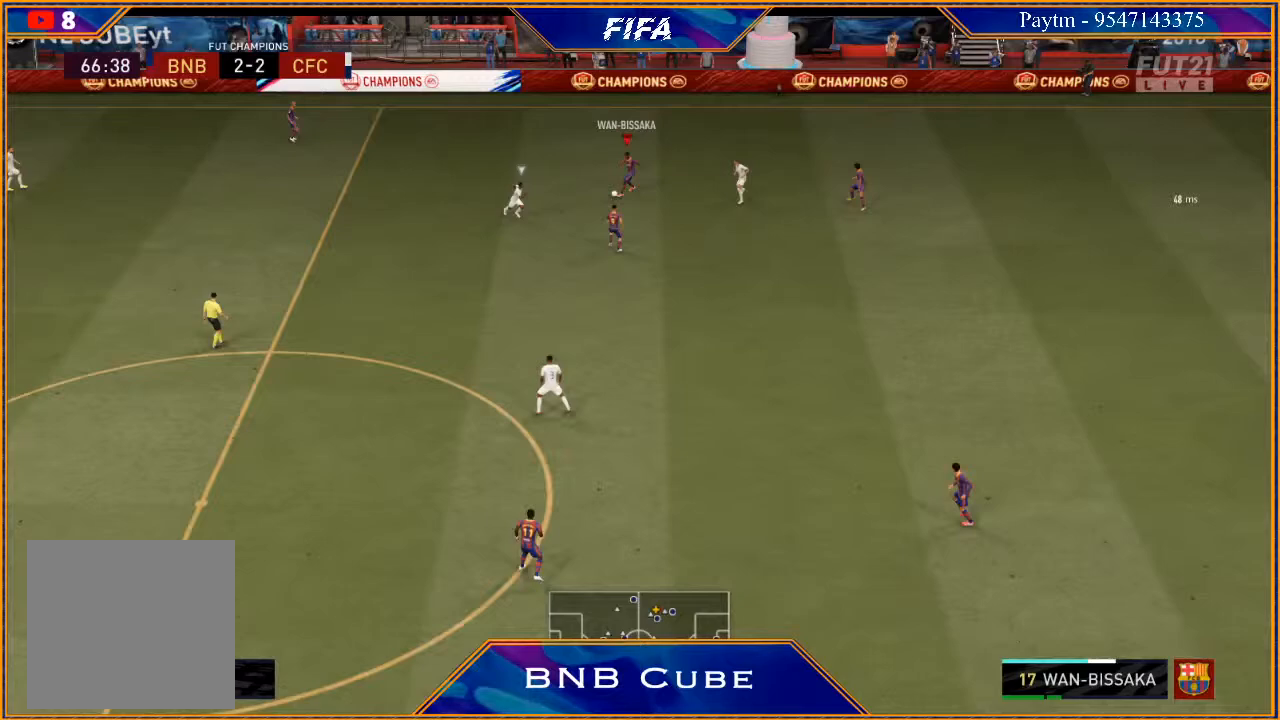
{"buttons": ["R2"], "left_stick": "down", "right_stick": "center", "events": [[133, "left_stick", "center"], [267, "left_stick", "down"]]}
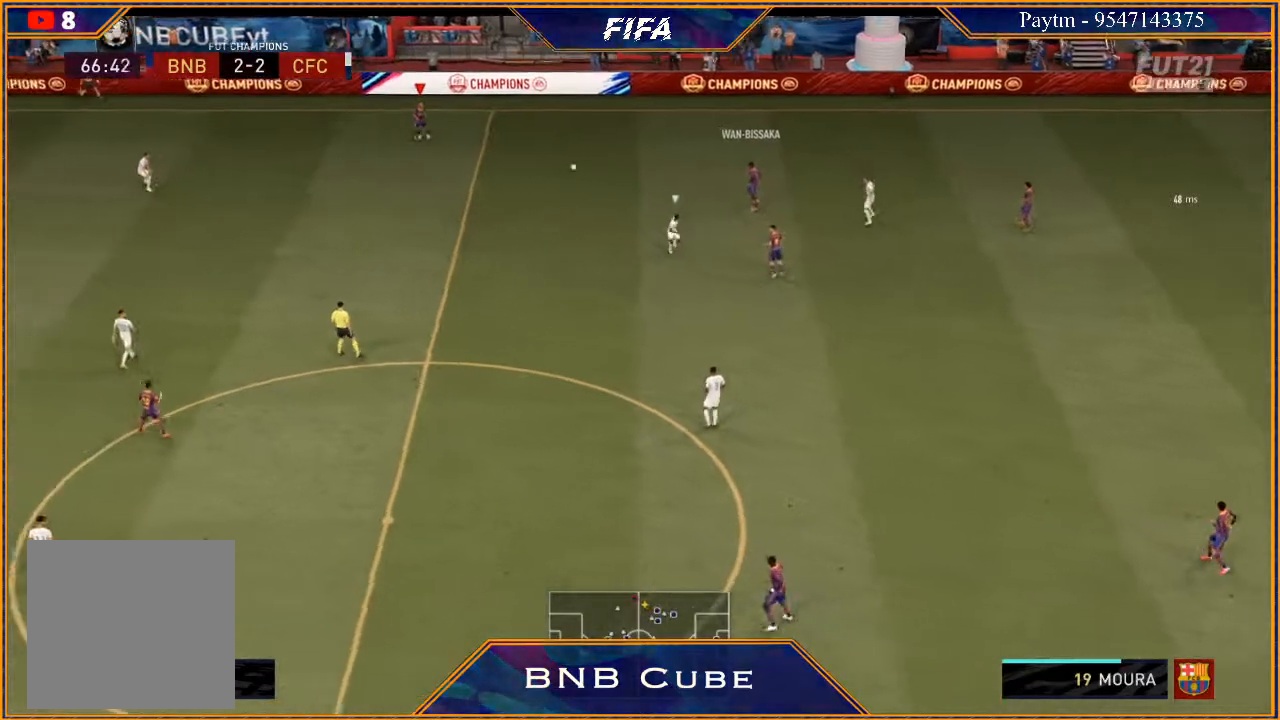
{"buttons": [], "left_stick": "down", "right_stick": "center", "events": [[133, "R2", "up"]]}
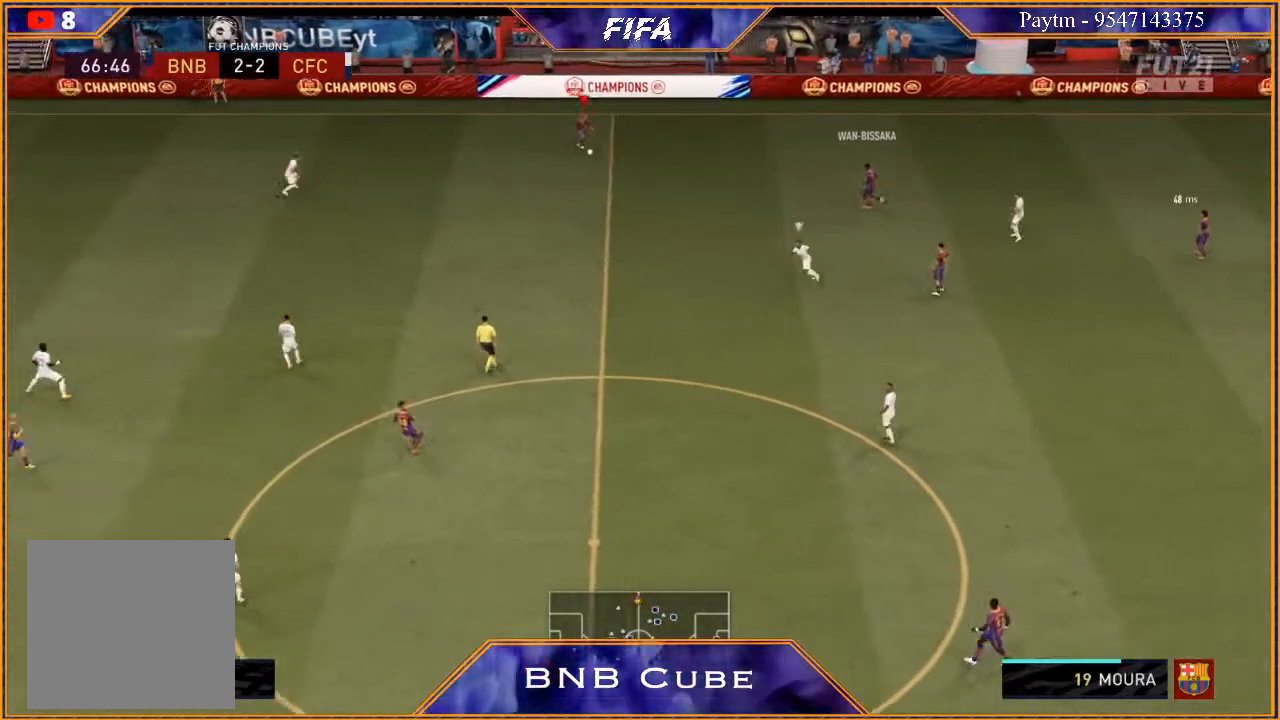
{"buttons": [], "left_stick": "down", "right_stick": "center", "events": [[33, "right_stick", "down"], [200, "right_stick", "up"], [333, "right_stick", "center"]]}
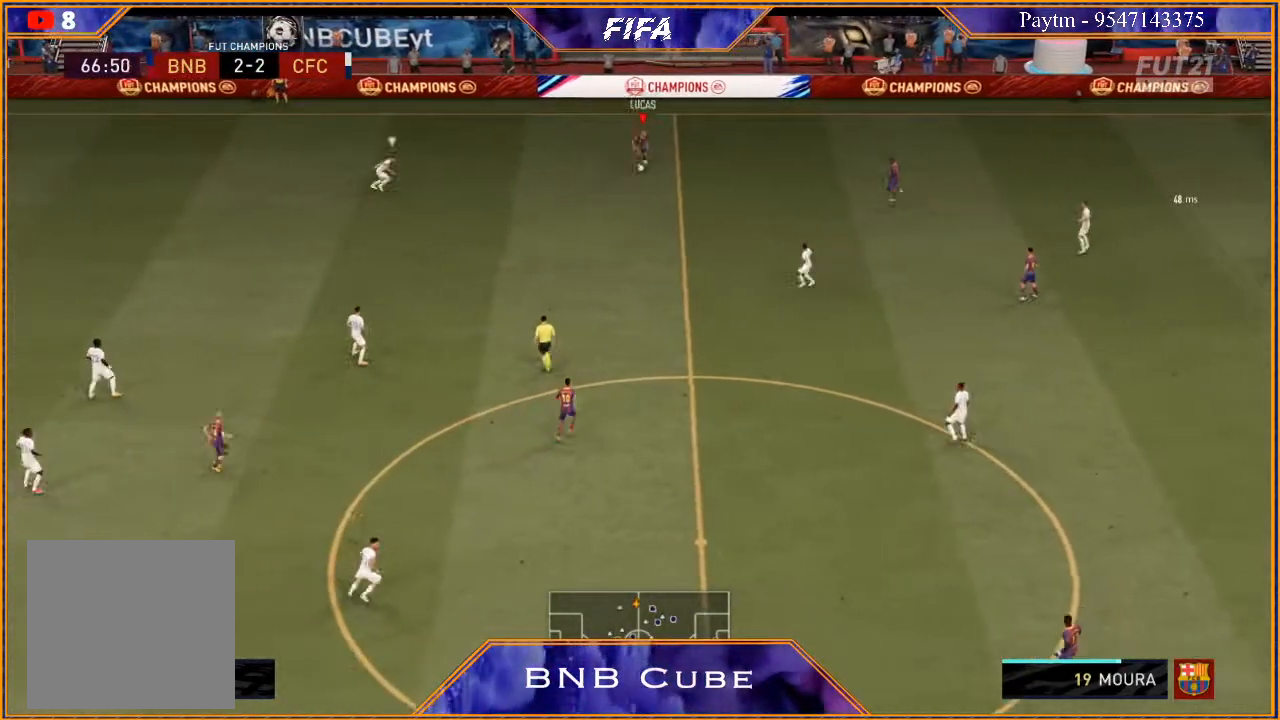
{"buttons": [], "left_stick": "down", "right_stick": "center", "events": []}
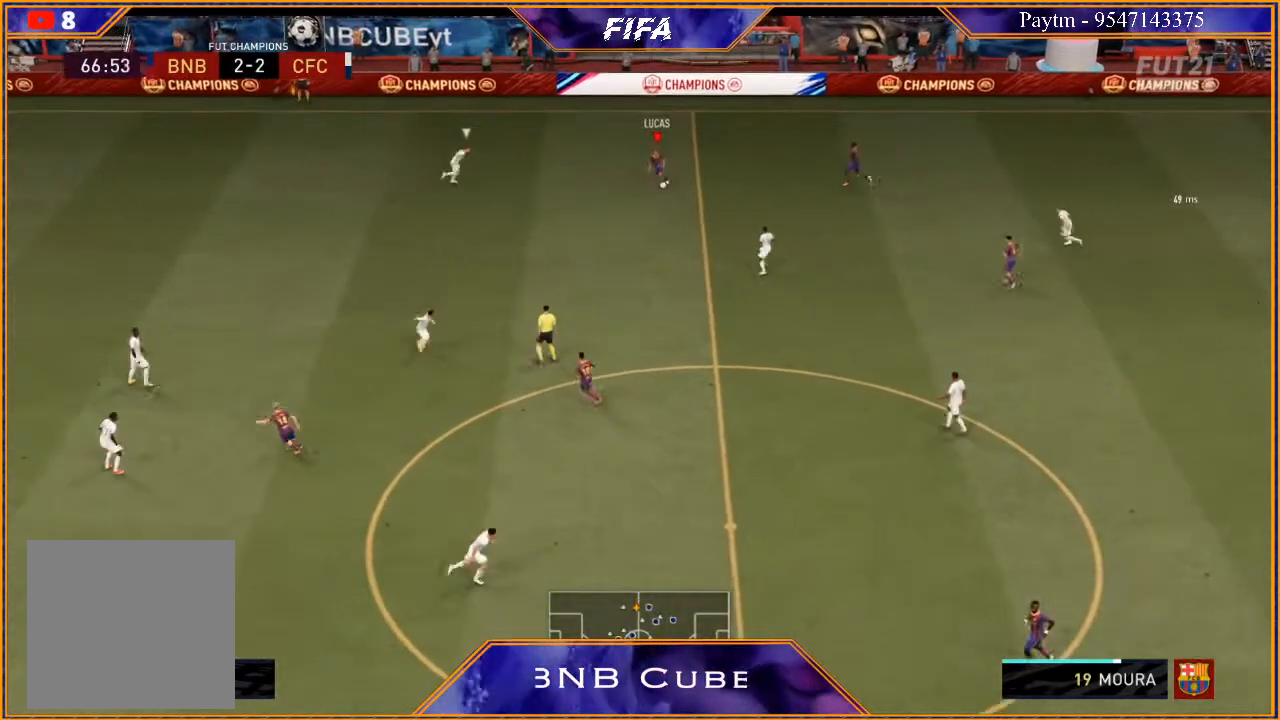
{"buttons": [], "left_stick": "up-right", "right_stick": "center", "events": [[33, "left_stick", "right"], [67, "A", "down"], [167, "A", "up"], [267, "left_stick", "up-right"], [300, "R2", "down"], [433, "R2", "up"]]}
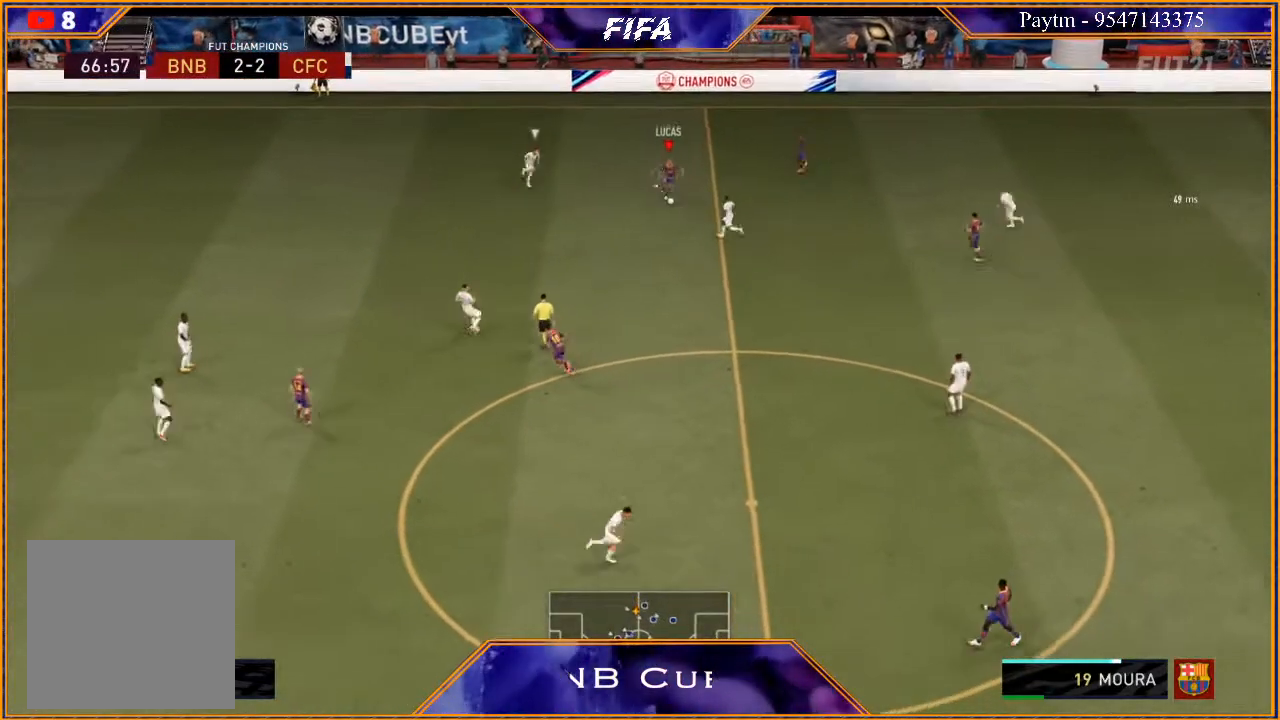
{"buttons": [], "left_stick": "down", "right_stick": "center", "events": [[67, "left_stick", "center"], [300, "left_stick", "down-left"], [500, "left_stick", "down"]]}
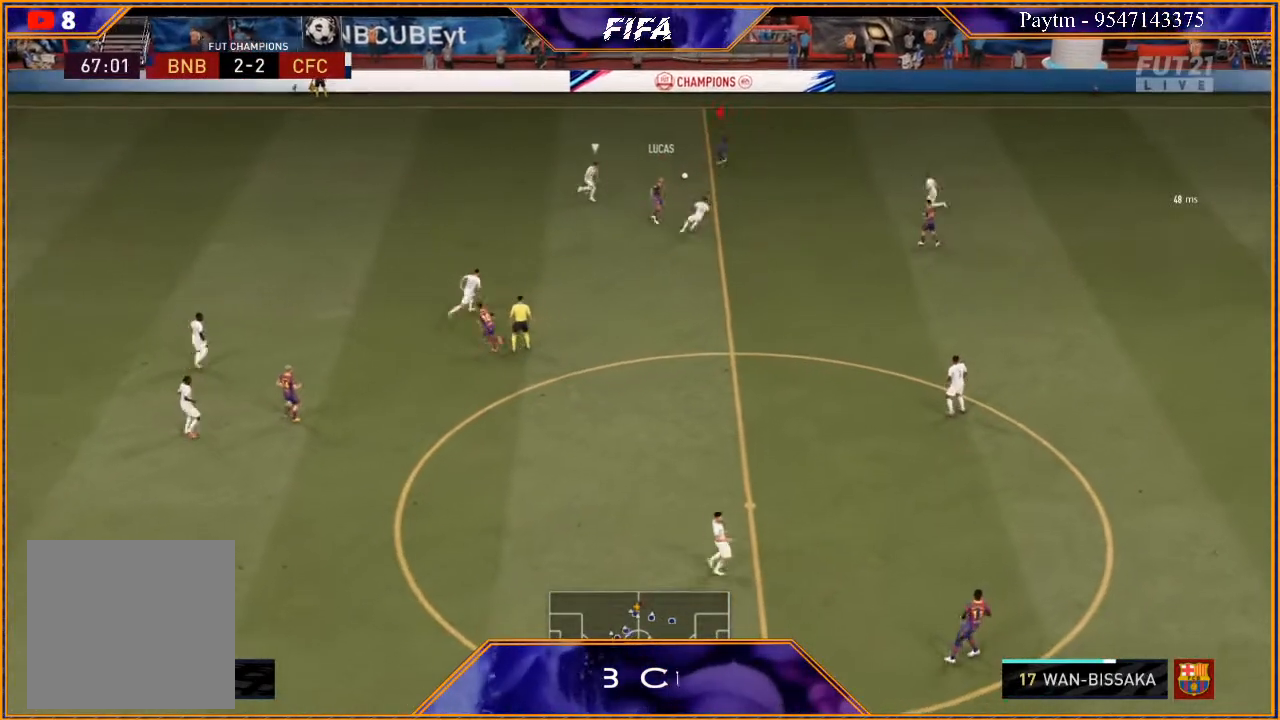
{"buttons": [], "left_stick": "down-right", "right_stick": "center", "events": [[67, "left_stick", "down-right"]]}
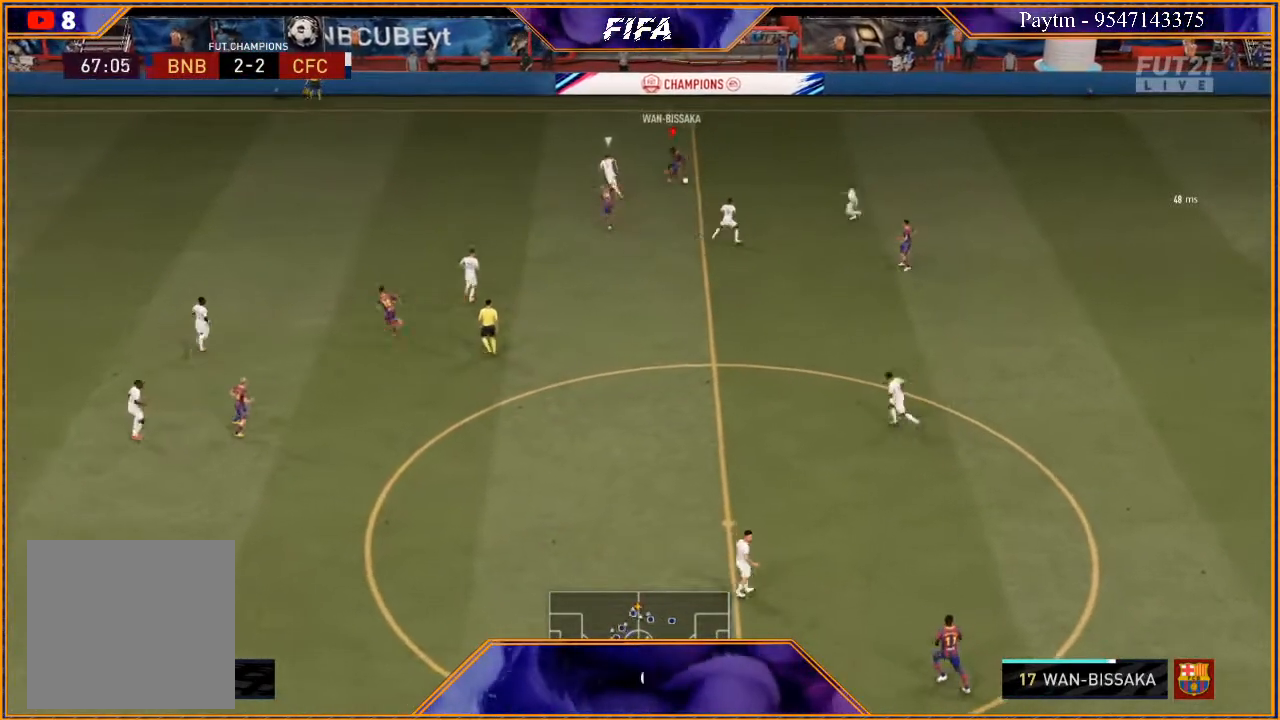
{"buttons": [], "left_stick": "down-left", "right_stick": "center", "events": [[100, "left_stick", "down"], [200, "left_stick", "down-left"]]}
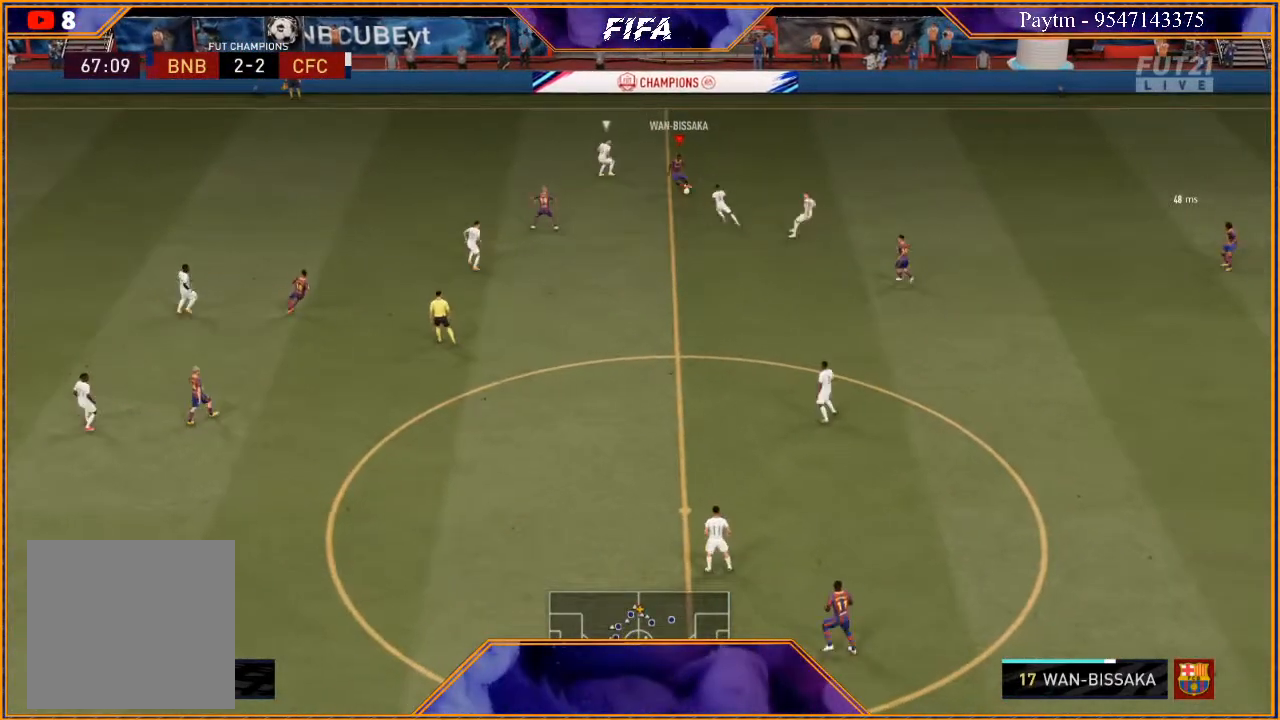
{"buttons": ["R2"], "left_stick": "left", "right_stick": "center", "events": [[33, "left_stick", "left"], [100, "Y", "down"], [267, "Y", "up"], [367, "R2", "down"]]}
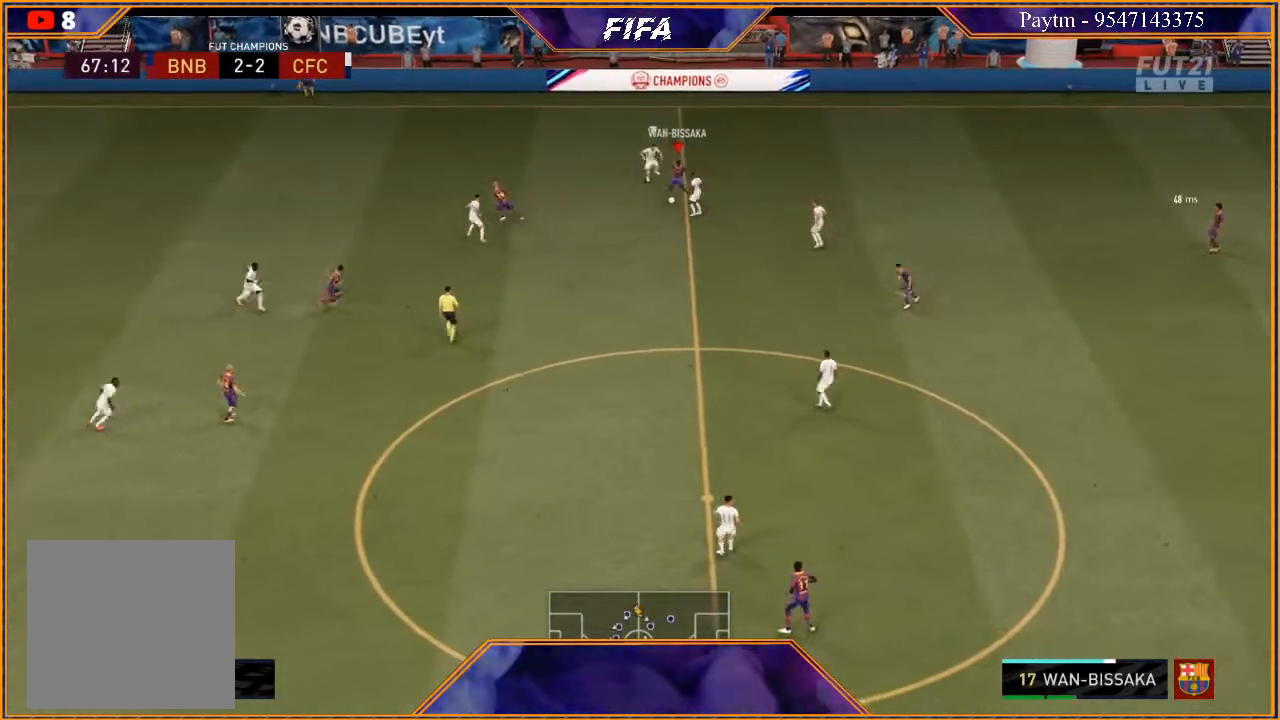
{"buttons": ["R2"], "left_stick": "left", "right_stick": "center", "events": [[67, "left_stick", "up-left"], [400, "left_stick", "left"]]}
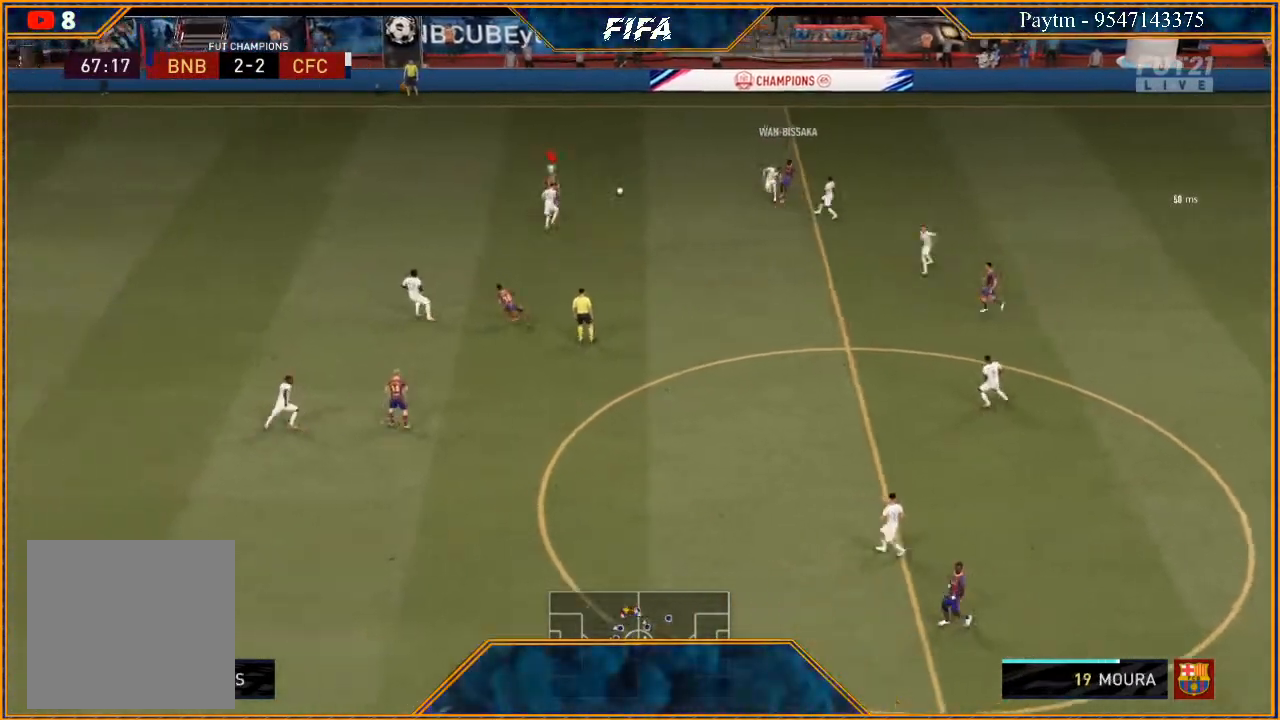
{"buttons": [], "left_stick": "left", "right_stick": "up", "events": [[367, "R2", "up"], [433, "right_stick", "up"]]}
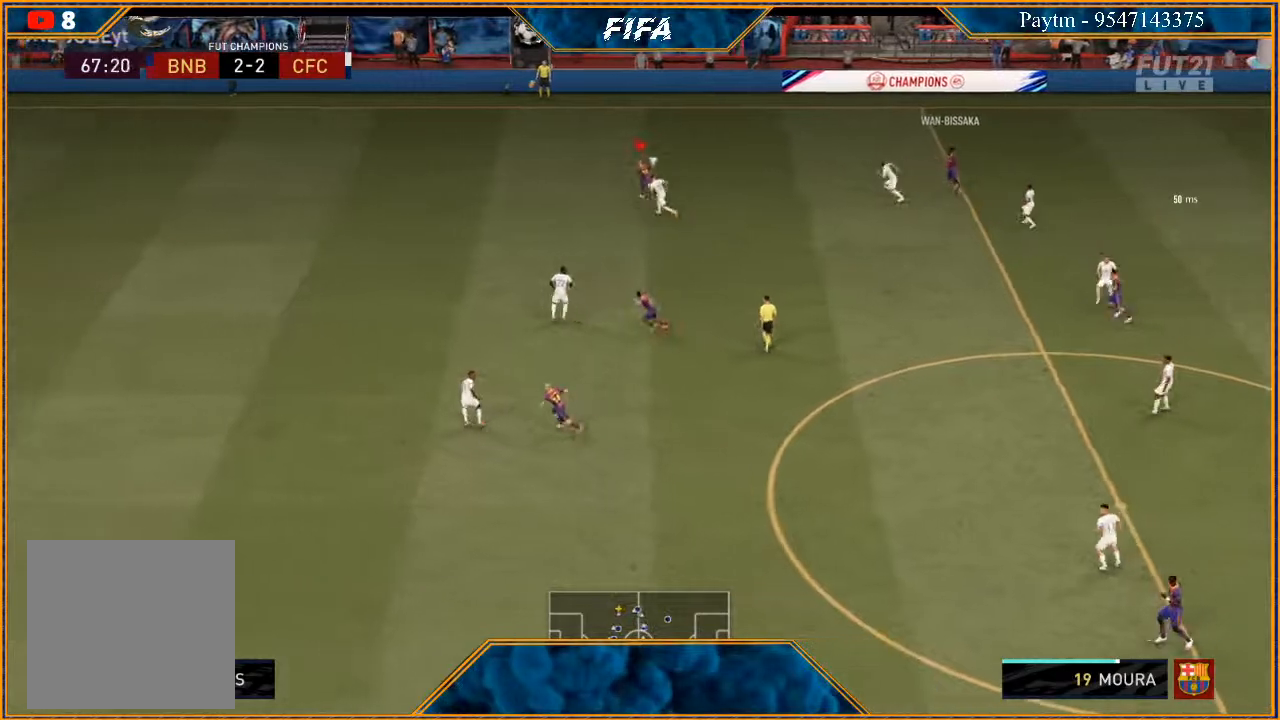
{"buttons": [], "left_stick": "center", "right_stick": "up", "events": [[233, "left_stick", "center"]]}
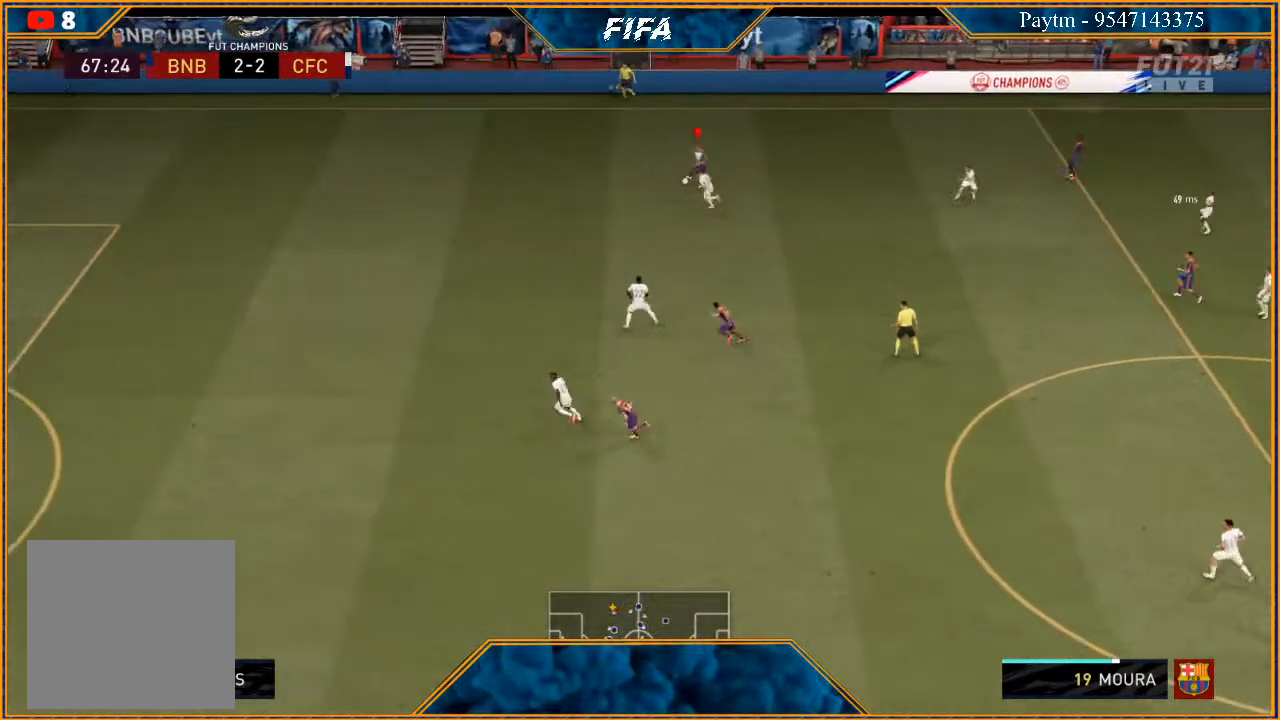
{"buttons": [], "left_stick": "down", "right_stick": "center", "events": [[67, "left_stick", "down"], [67, "right_stick", "center"]]}
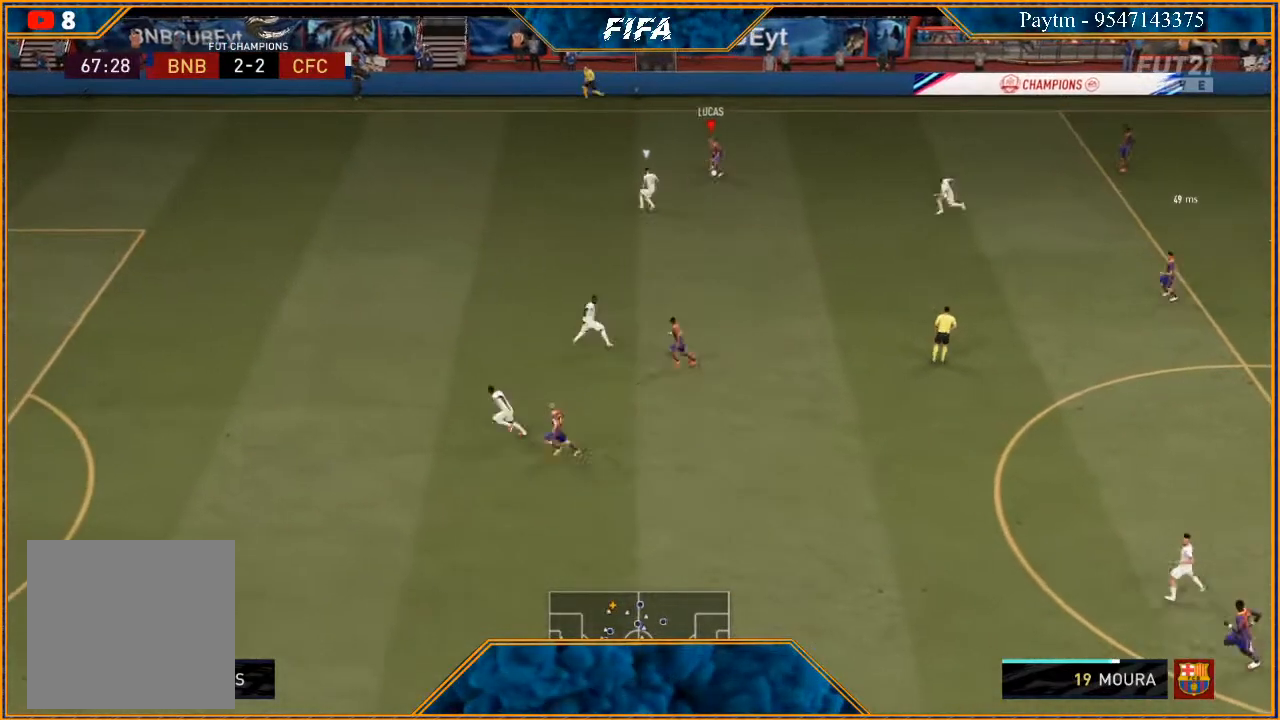
{"buttons": ["R2"], "left_stick": "down", "right_stick": "center", "events": [[100, "A", "down"], [200, "A", "up"], [300, "R2", "down"]]}